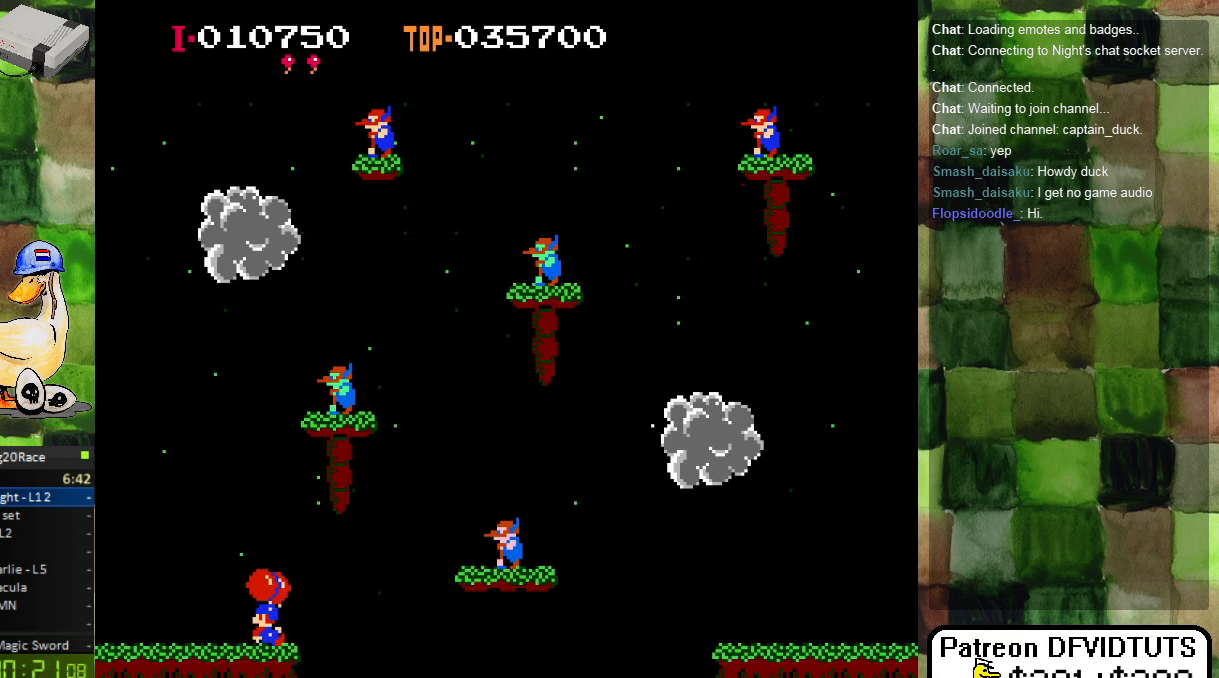
Gameplay with a controller (Nintendo layout); each line is a JSON object with the inputs held at the frame after it (dt_ms = milliseconds from this image to that frame). "events" lists button and stick changes between this image and that frame as [ms after this image, input, new state], when the widget could be followed in between. Not read: DPAD_UP L3 R3.
{"dt_ms": 500, "buttons": [], "events": [[167, "DPAD_LEFT", "up"], [183, "A", "down"], [467, "A", "up"]]}
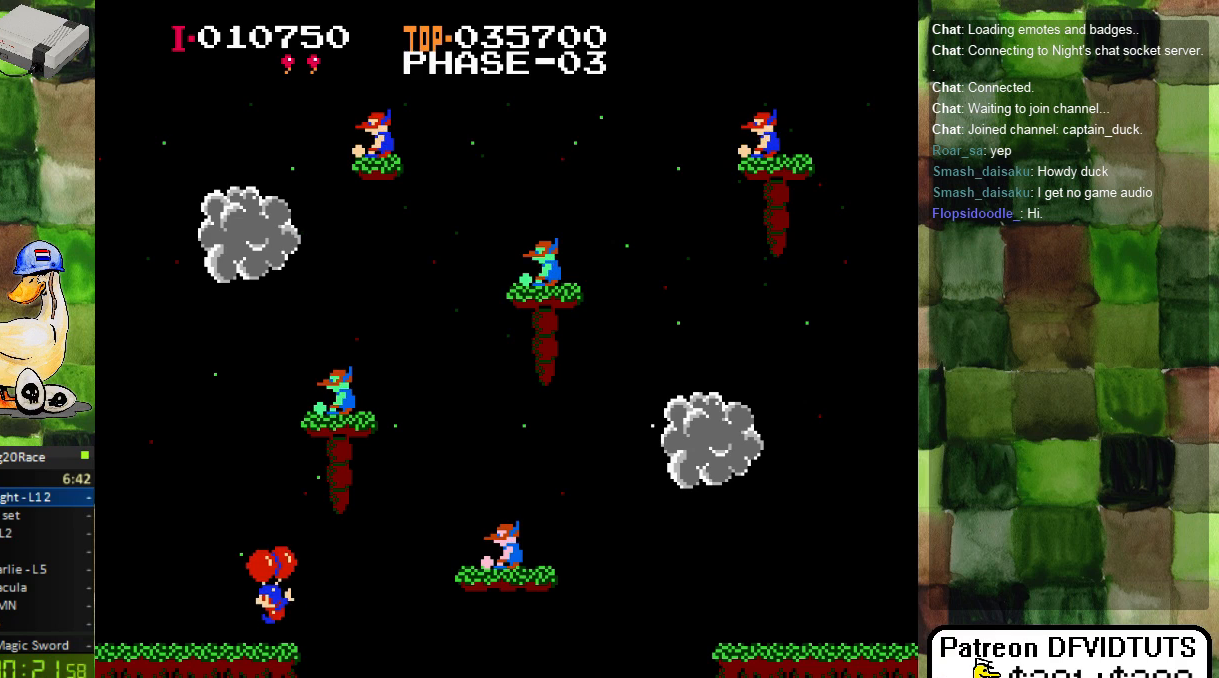
{"dt_ms": 500, "buttons": ["A"], "events": [[17, "A", "down"], [33, "DPAD_LEFT", "down"], [100, "A", "up"], [183, "A", "down"], [183, "DPAD_LEFT", "up"], [250, "A", "up"], [300, "A", "down"], [400, "A", "up"], [450, "A", "down"]]}
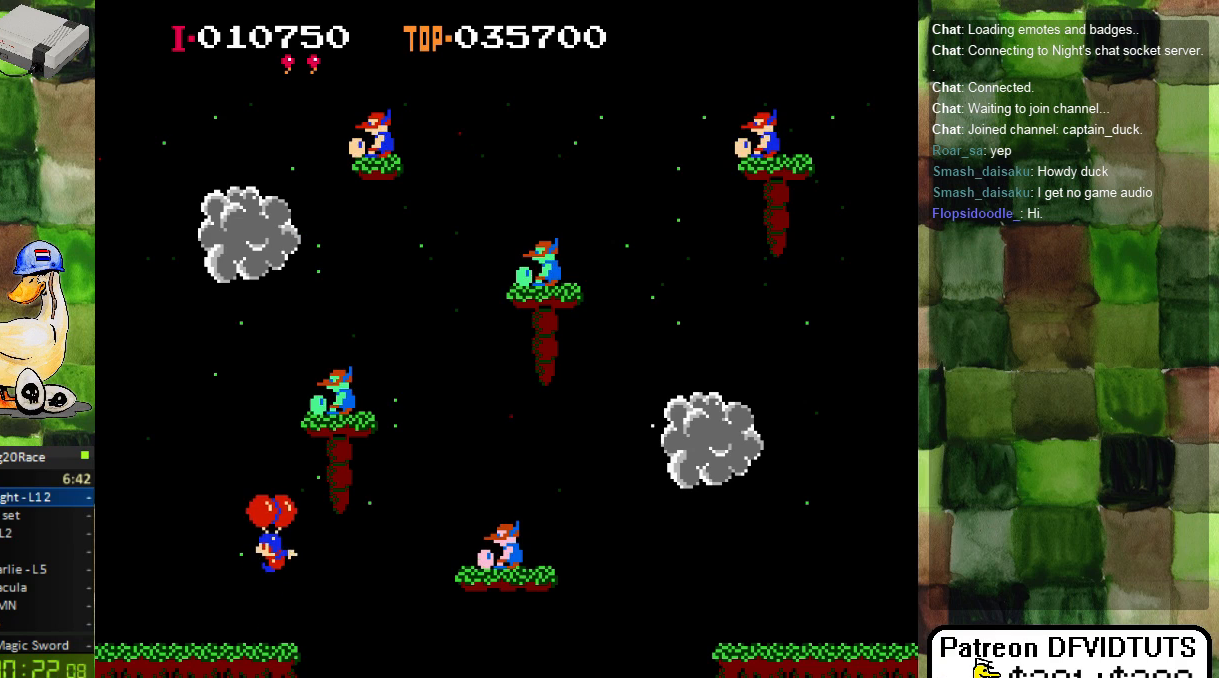
{"dt_ms": 500, "buttons": ["A", "DPAD_RIGHT"], "events": [[17, "DPAD_LEFT", "down"], [67, "A", "up"], [133, "A", "down"], [167, "DPAD_LEFT", "up"], [200, "A", "up"], [300, "DPAD_RIGHT", "down"], [500, "A", "down"]]}
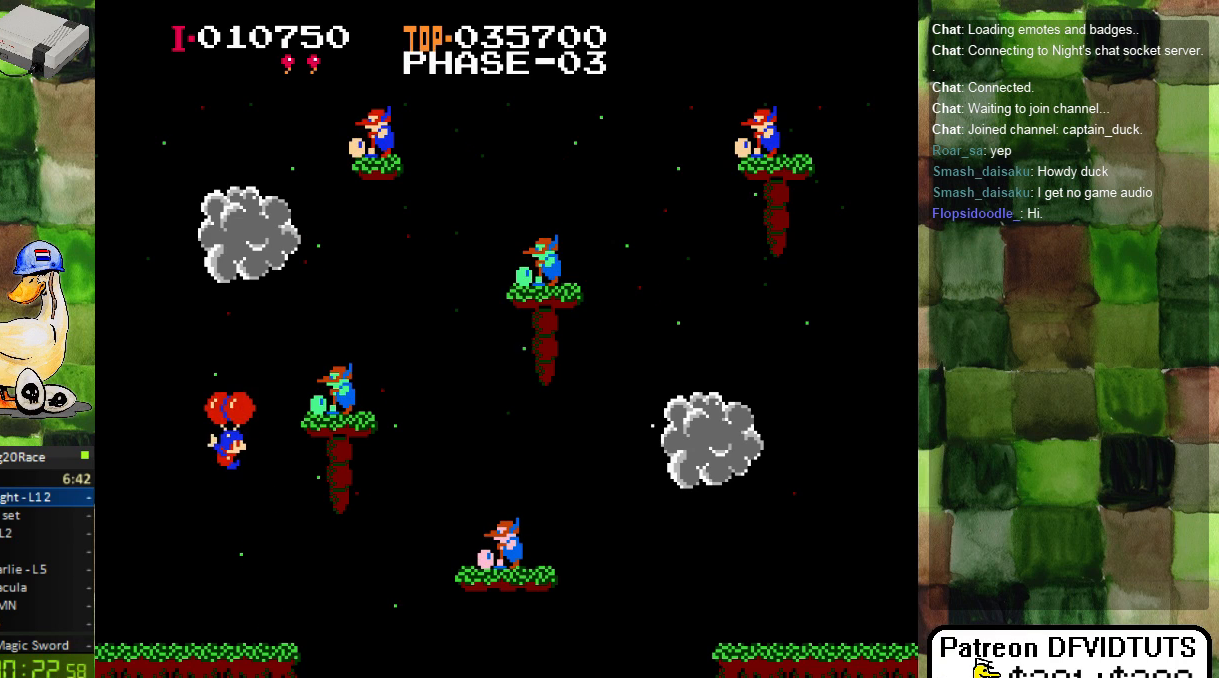
{"dt_ms": 500, "buttons": ["DPAD_RIGHT"], "events": [[83, "A", "up"], [350, "A", "down"], [417, "A", "up"]]}
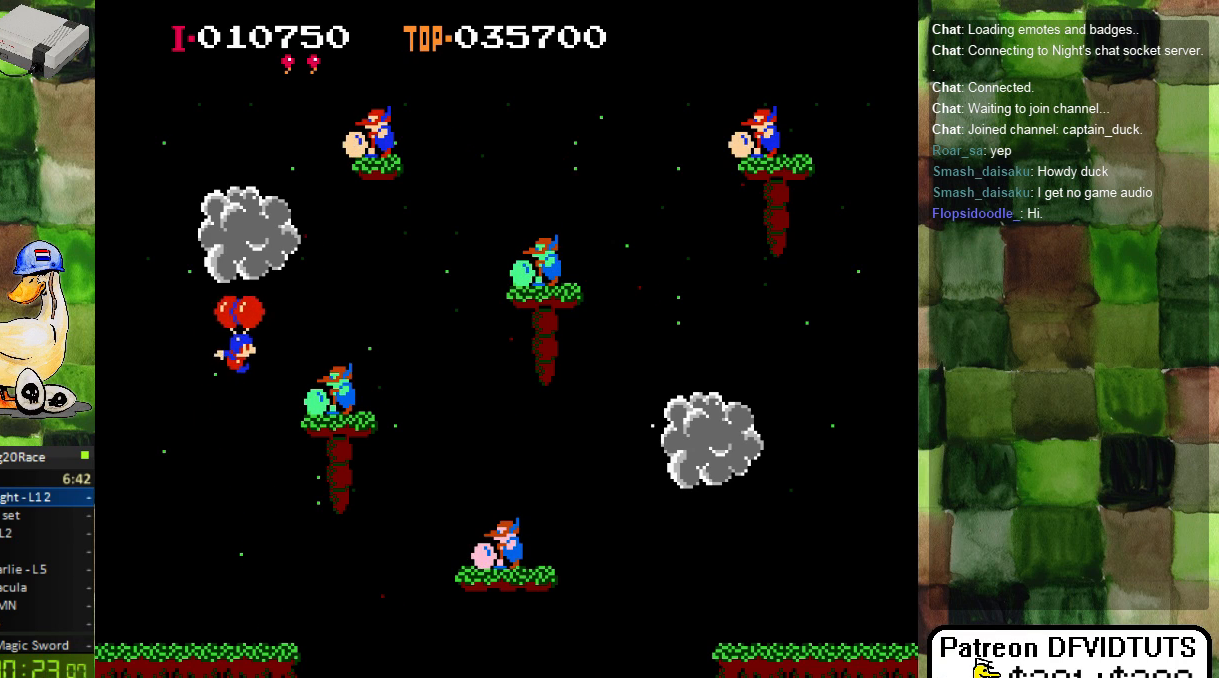
{"dt_ms": 500, "buttons": ["DPAD_LEFT"], "events": [[317, "DPAD_RIGHT", "up"], [433, "DPAD_LEFT", "down"]]}
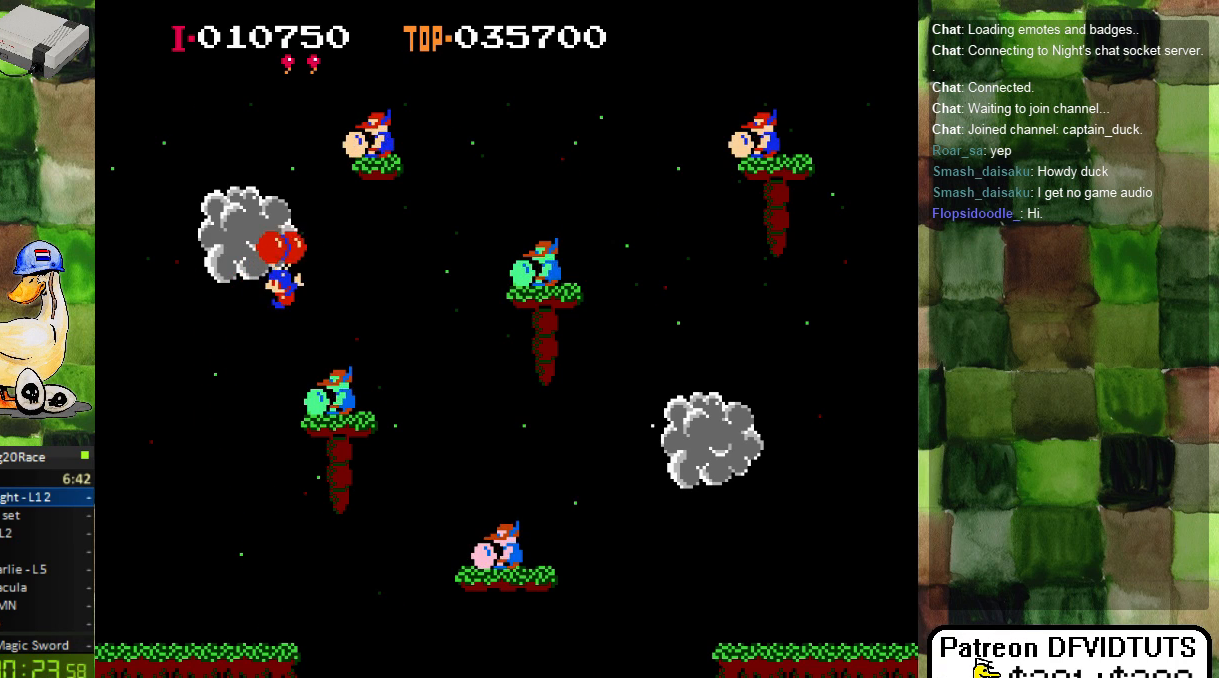
{"dt_ms": 500, "buttons": ["DPAD_LEFT"], "events": [[67, "DPAD_LEFT", "up"], [200, "DPAD_LEFT", "down"]]}
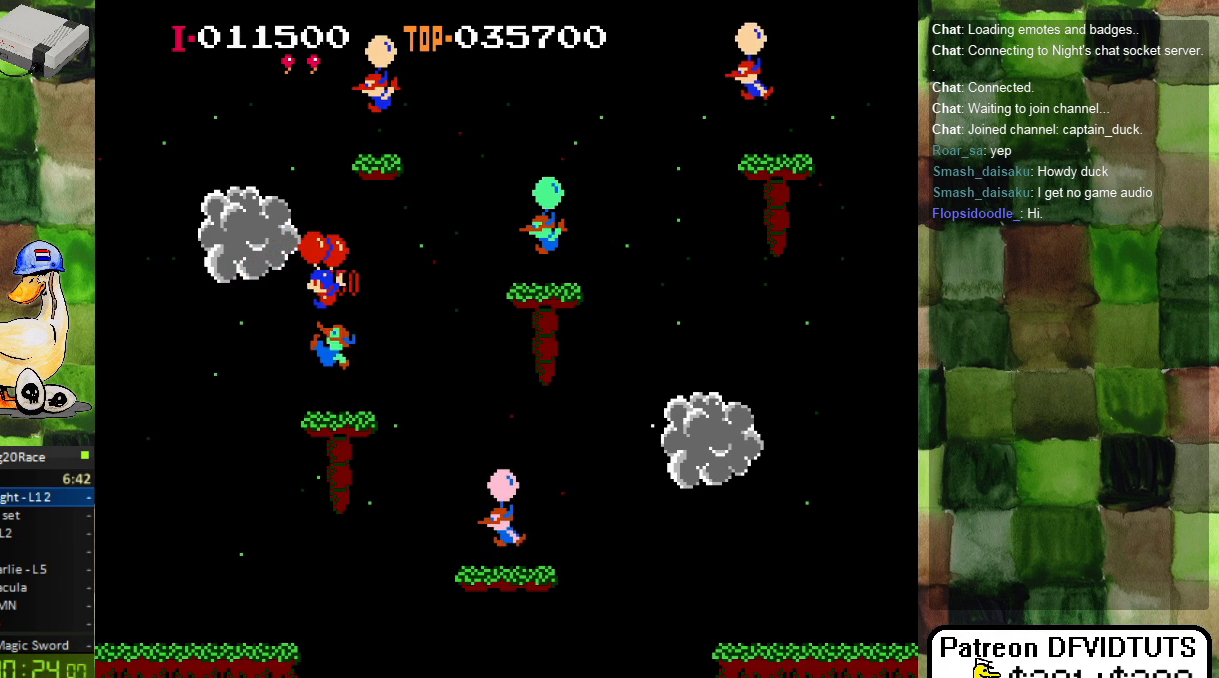
{"dt_ms": 500, "buttons": ["DPAD_LEFT"], "events": [[133, "DPAD_LEFT", "up"], [300, "DPAD_LEFT", "down"]]}
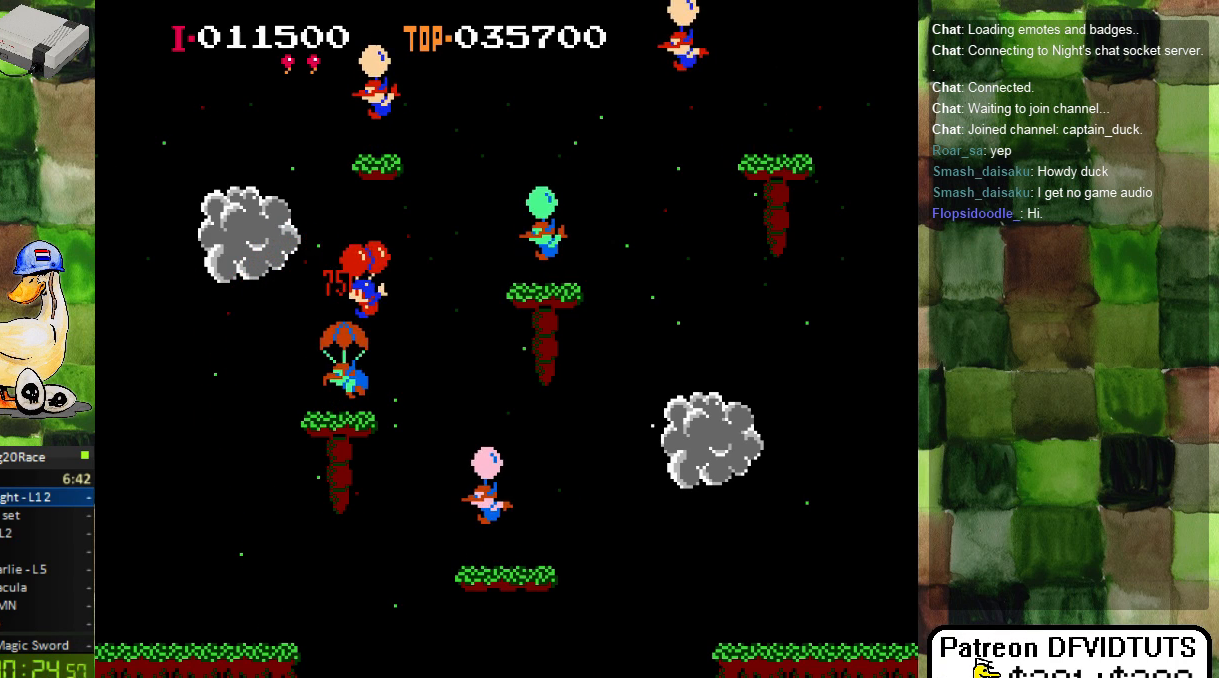
{"dt_ms": 500, "buttons": [], "events": [[50, "A", "down"], [167, "A", "up"], [367, "DPAD_LEFT", "up"]]}
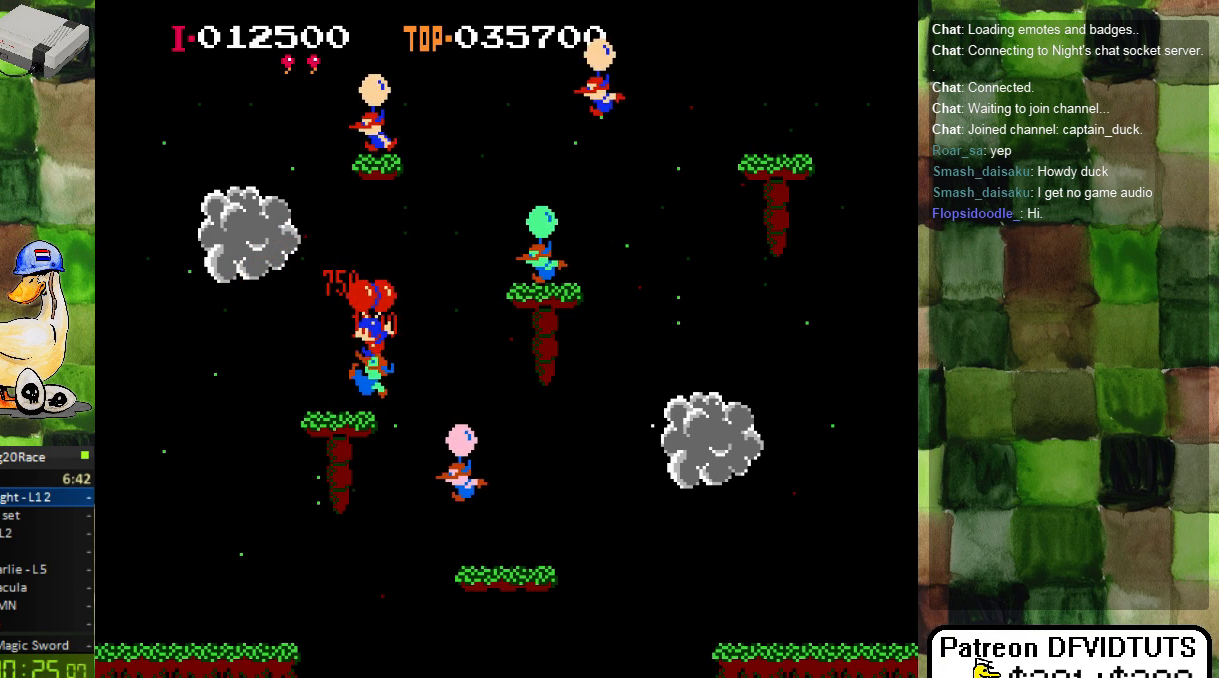
{"dt_ms": 500, "buttons": ["A"], "events": [[67, "DPAD_LEFT", "down"], [83, "A", "down"], [217, "A", "up"], [267, "A", "down"], [350, "DPAD_LEFT", "up"], [367, "A", "up"], [450, "A", "down"]]}
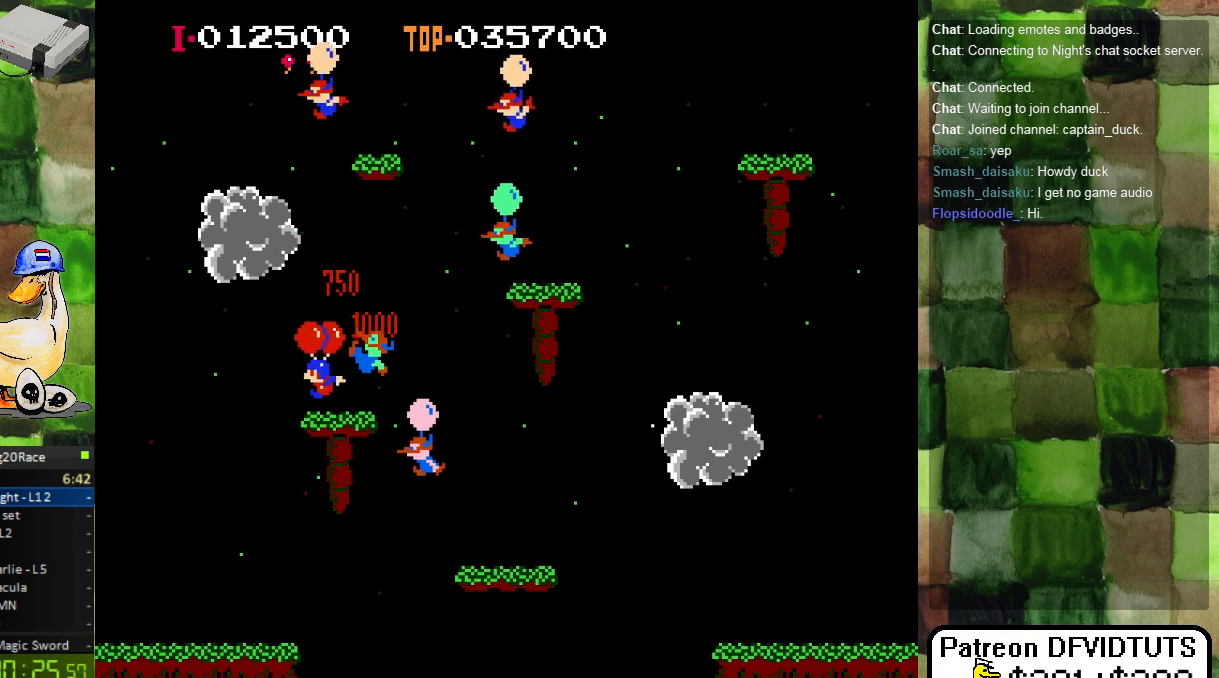
{"dt_ms": 500, "buttons": ["DPAD_LEFT"], "events": [[33, "DPAD_RIGHT", "down"], [50, "A", "up"], [133, "DPAD_RIGHT", "up"], [367, "A", "down"], [367, "DPAD_LEFT", "down"], [483, "A", "up"]]}
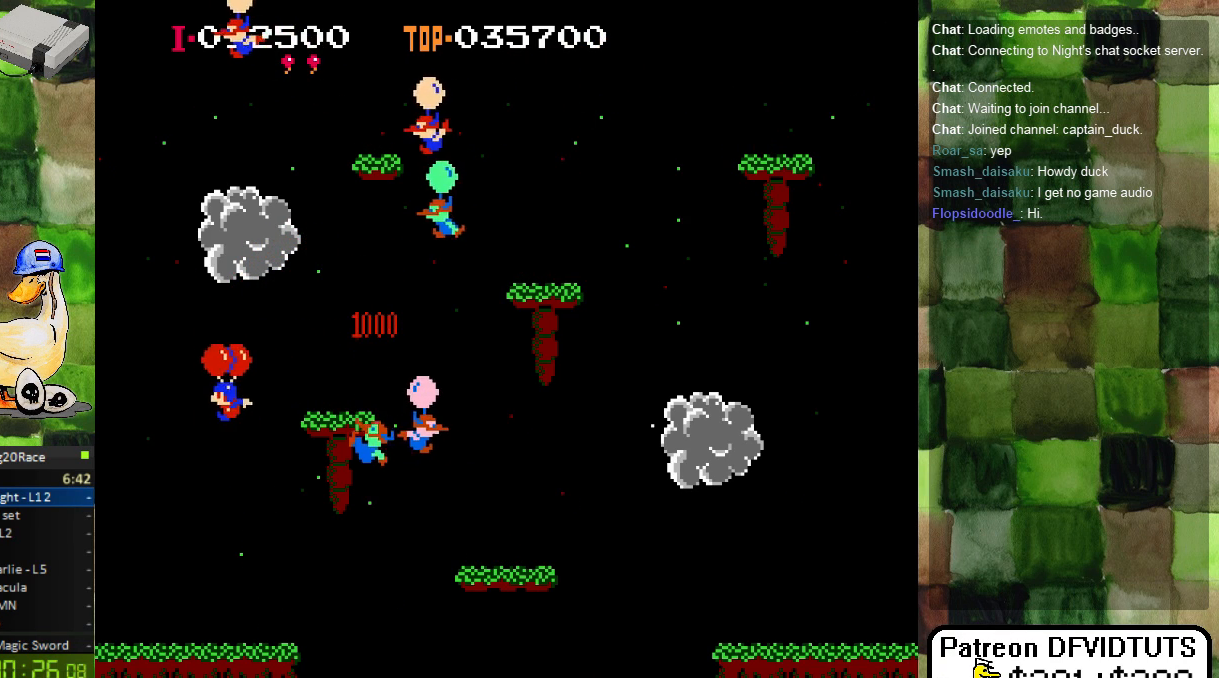
{"dt_ms": 500, "buttons": ["A"], "events": [[67, "A", "down"], [150, "A", "up"], [200, "DPAD_LEFT", "up"], [233, "A", "down"], [333, "A", "up"], [483, "A", "down"]]}
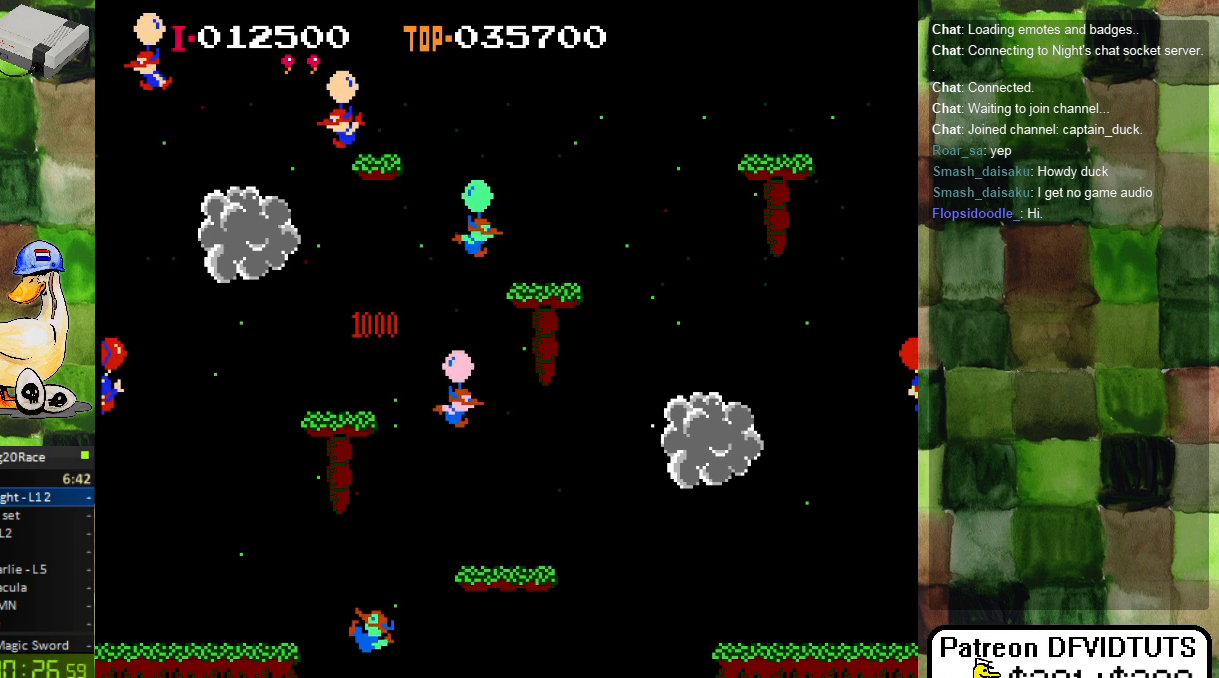
{"dt_ms": 500, "buttons": [], "events": [[83, "A", "up"], [200, "DPAD_RIGHT", "down"], [233, "A", "down"], [300, "A", "up"], [483, "DPAD_RIGHT", "up"]]}
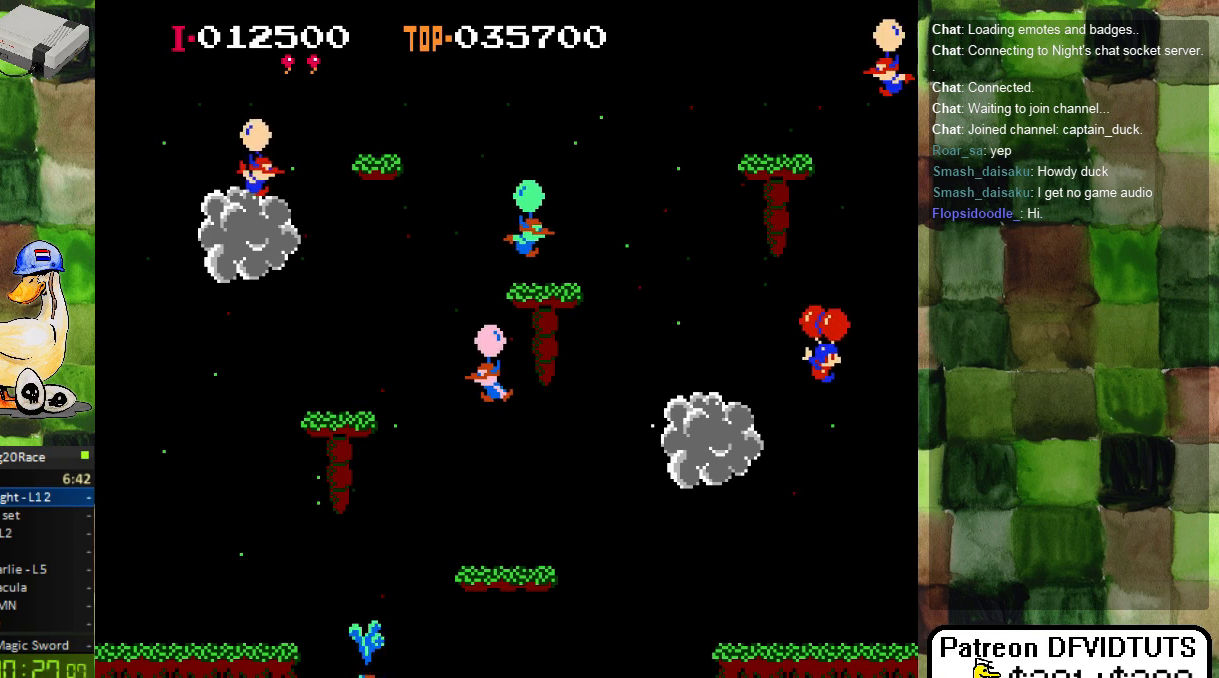
{"dt_ms": 500, "buttons": ["DPAD_RIGHT"], "events": [[200, "DPAD_RIGHT", "down"], [267, "A", "down"], [367, "A", "up"]]}
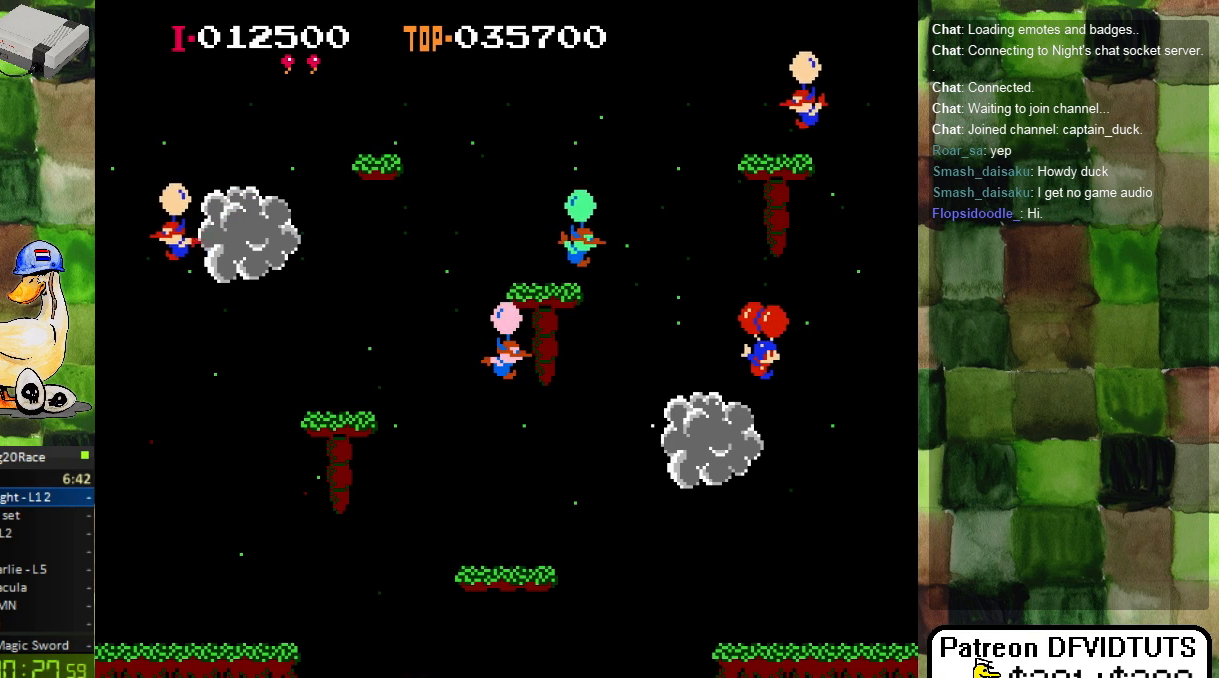
{"dt_ms": 1000, "buttons": ["DPAD_RIGHT"]}
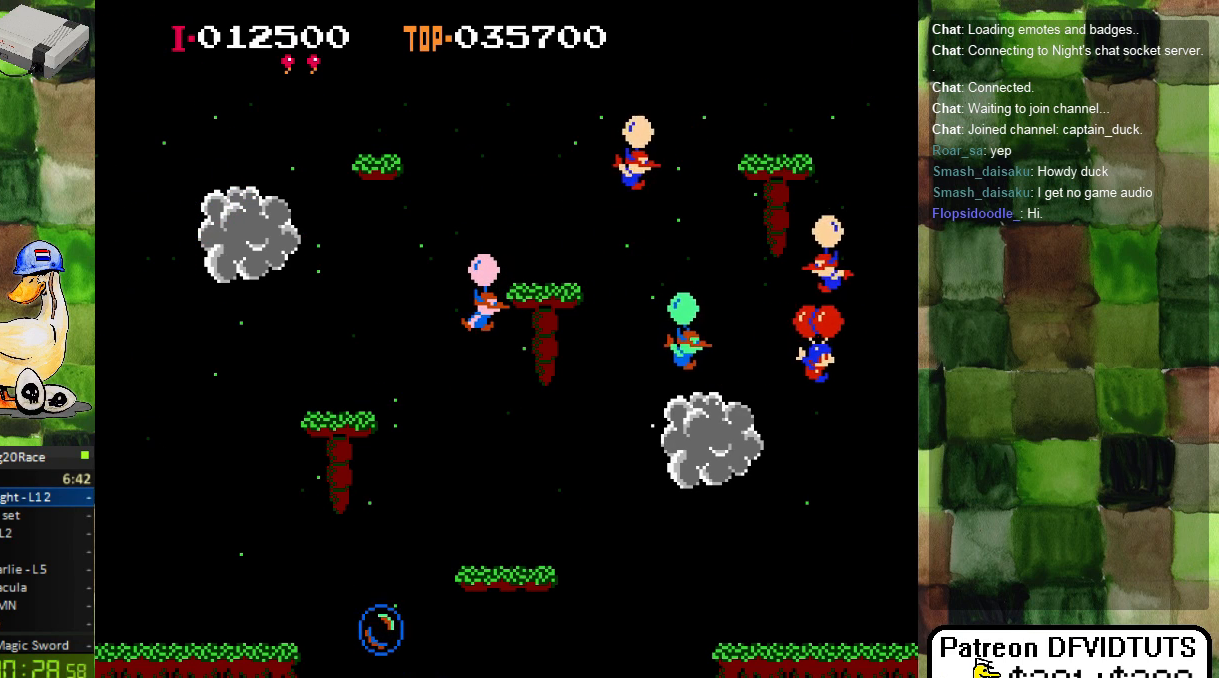
{"dt_ms": 1000, "buttons": ["A", "DPAD_LEFT"]}
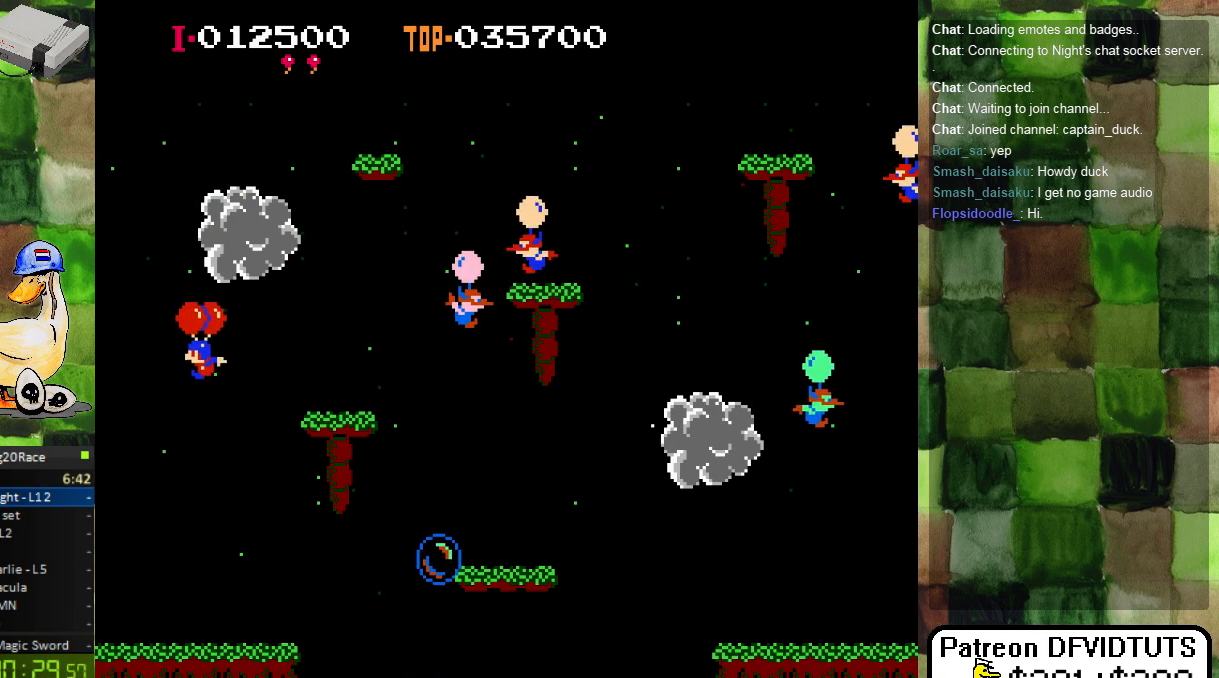
{"dt_ms": 500, "buttons": [], "events": [[67, "A", "up"], [117, "DPAD_LEFT", "up"], [133, "A", "down"], [250, "A", "up"], [333, "A", "down"], [350, "DPAD_RIGHT", "down"], [417, "A", "up"], [417, "DPAD_RIGHT", "up"]]}
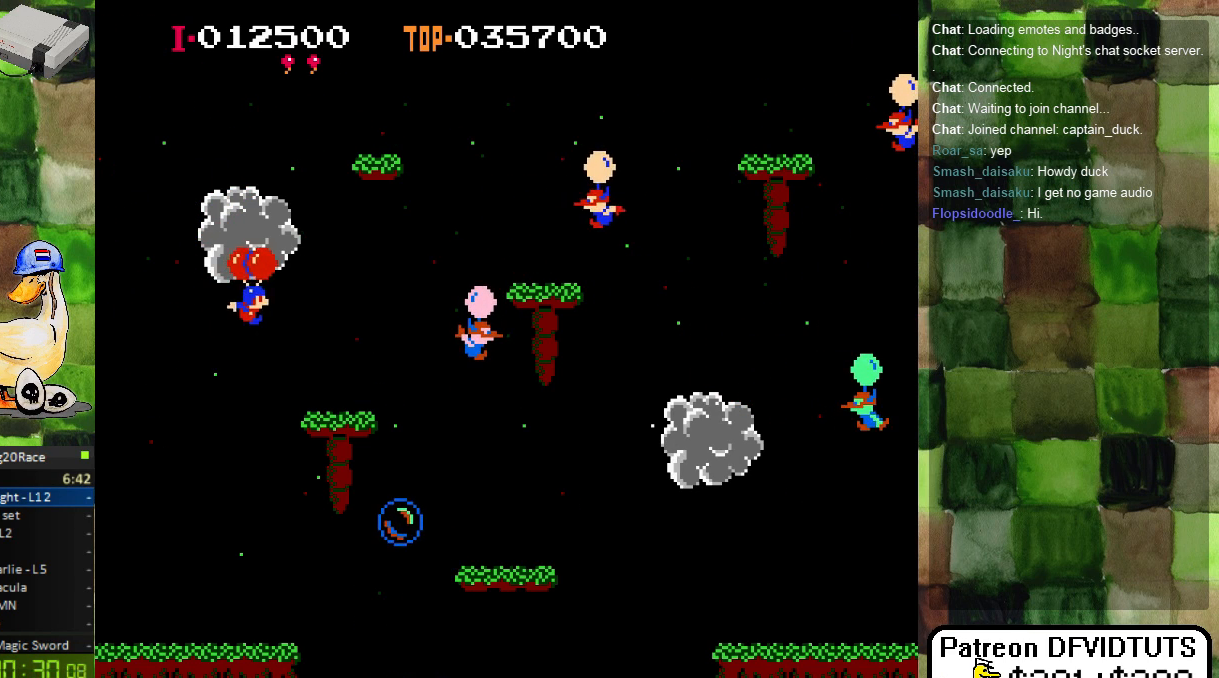
{"dt_ms": 500, "buttons": []}
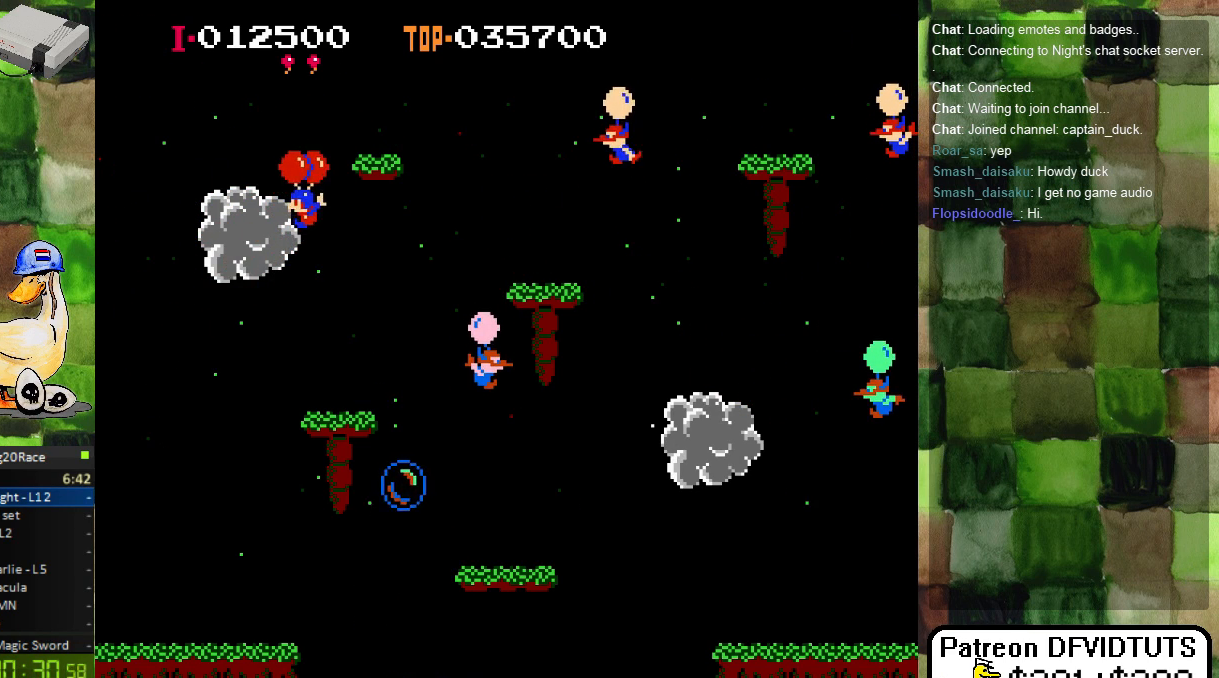
{"dt_ms": 500, "buttons": ["DPAD_RIGHT"], "events": [[17, "DPAD_RIGHT", "down"], [200, "A", "down"], [300, "A", "up"]]}
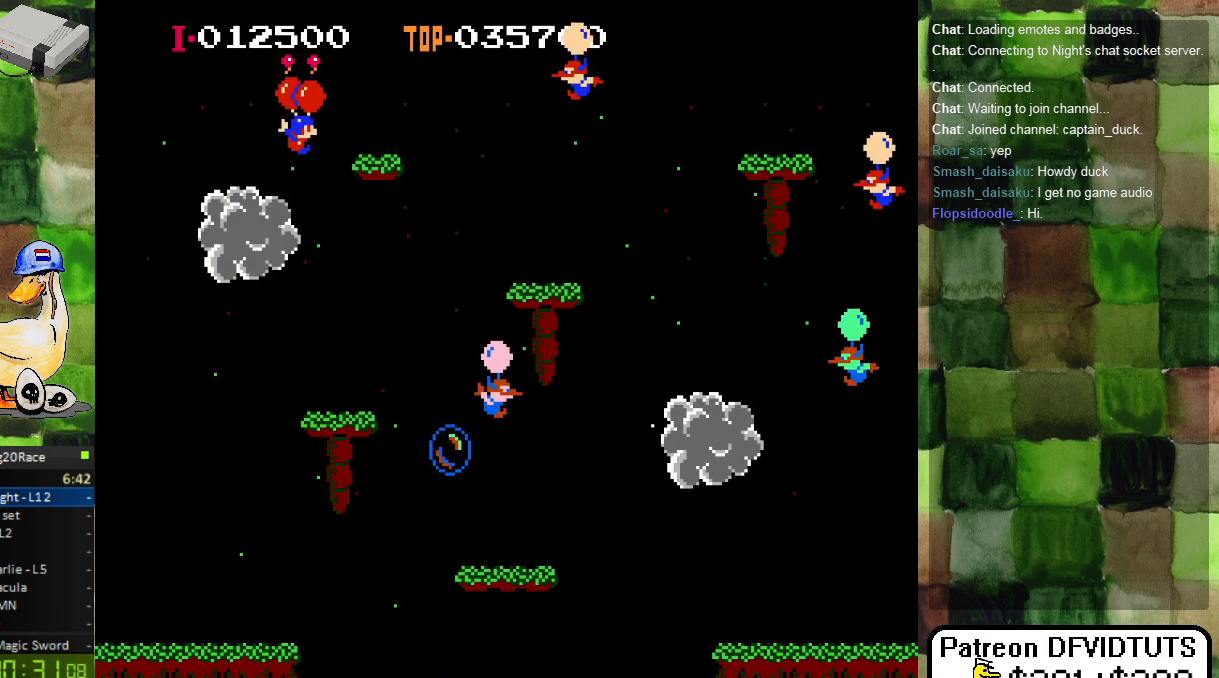
{"dt_ms": 500, "buttons": ["DPAD_RIGHT"], "events": [[67, "A", "down"], [150, "A", "up"]]}
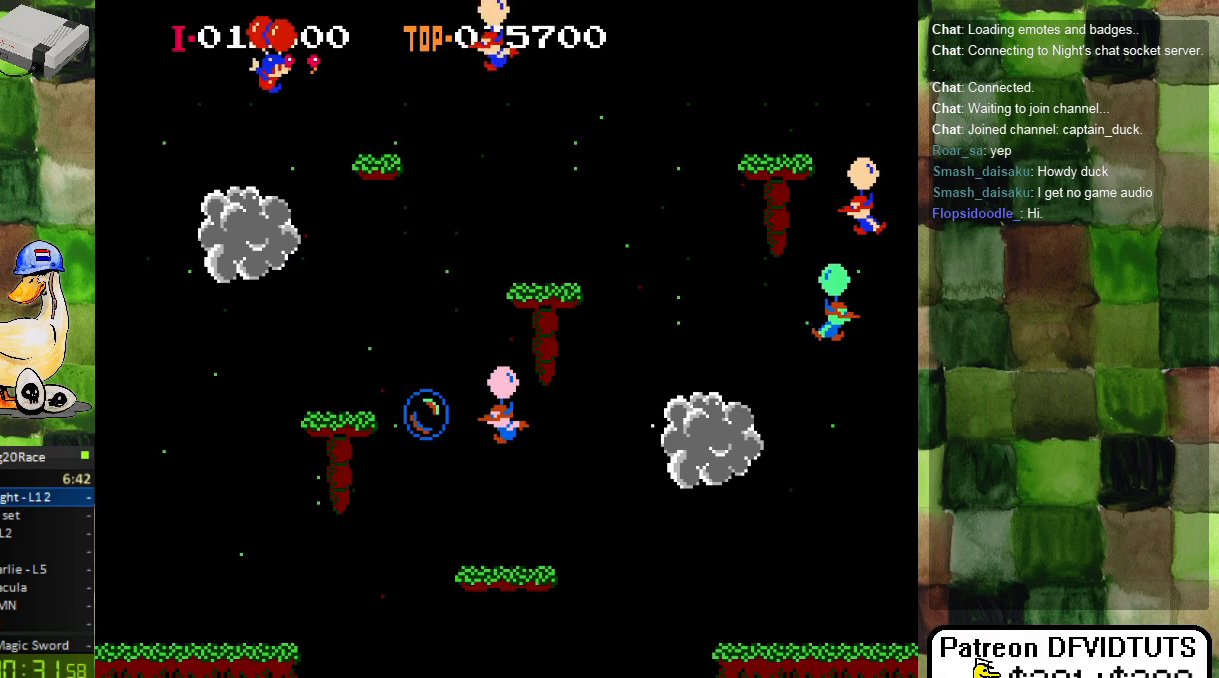
{"dt_ms": 500, "buttons": ["DPAD_RIGHT"], "events": [[133, "A", "down"], [233, "A", "up"], [367, "A", "down"], [450, "A", "up"]]}
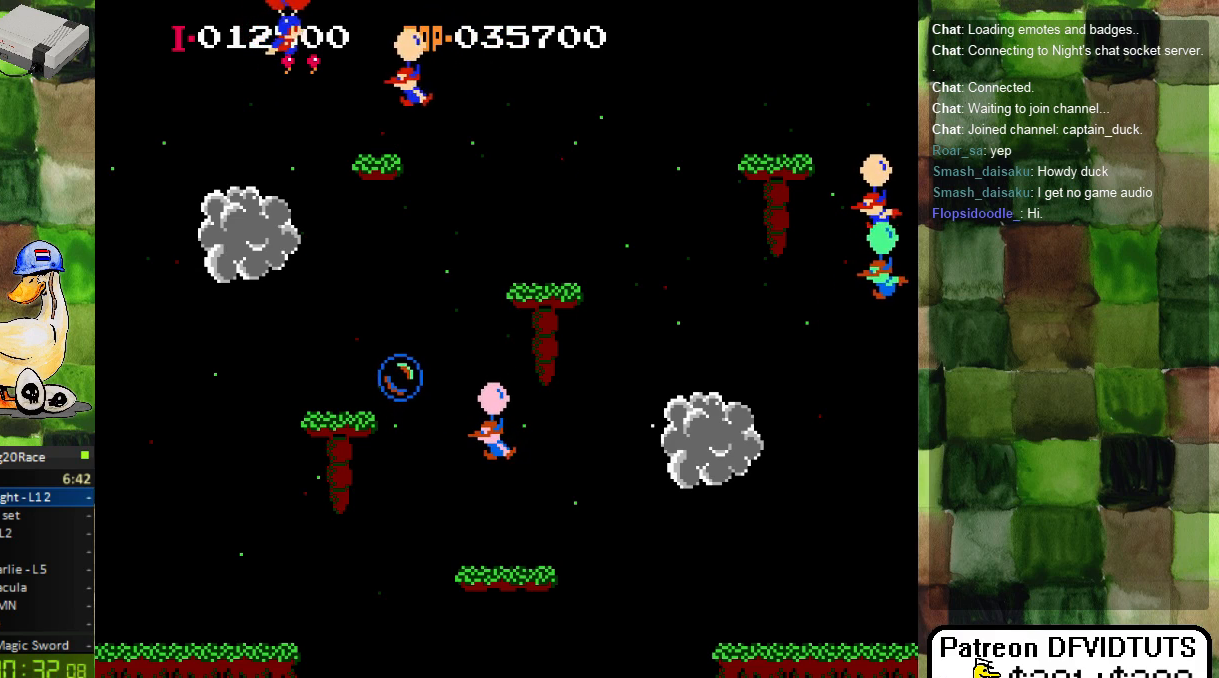
{"dt_ms": 500, "buttons": ["DPAD_RIGHT"], "events": [[17, "A", "down"], [100, "A", "up"], [183, "A", "down"], [250, "A", "up"]]}
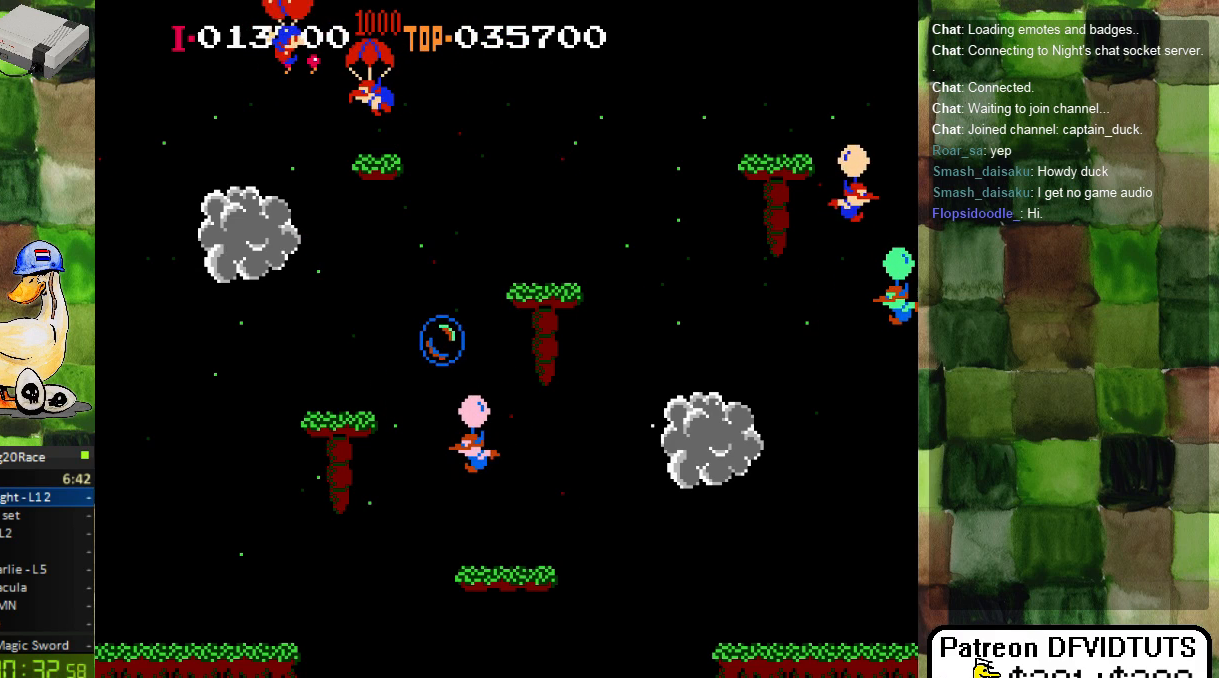
{"dt_ms": 500, "buttons": ["DPAD_RIGHT"], "events": [[17, "A", "down"], [117, "A", "up"], [167, "A", "down"], [267, "A", "up"], [350, "A", "down"], [433, "A", "up"]]}
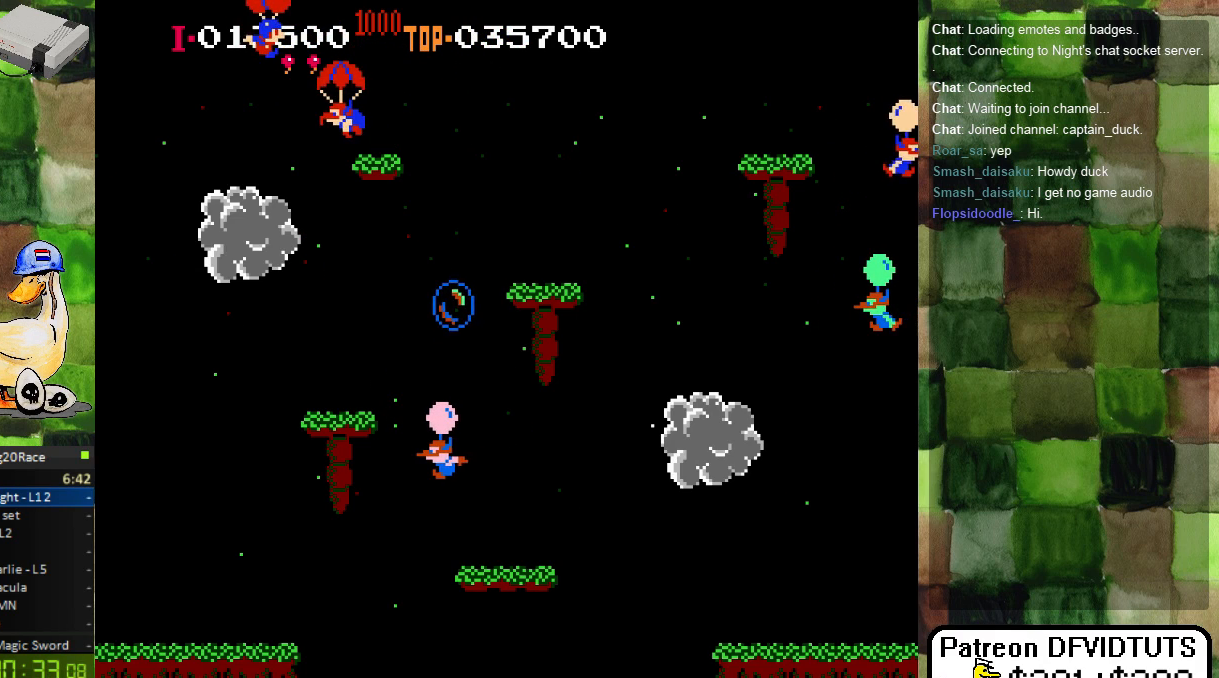
{"dt_ms": 500, "buttons": ["DPAD_LEFT"], "events": [[167, "DPAD_RIGHT", "up"], [283, "DPAD_LEFT", "down"]]}